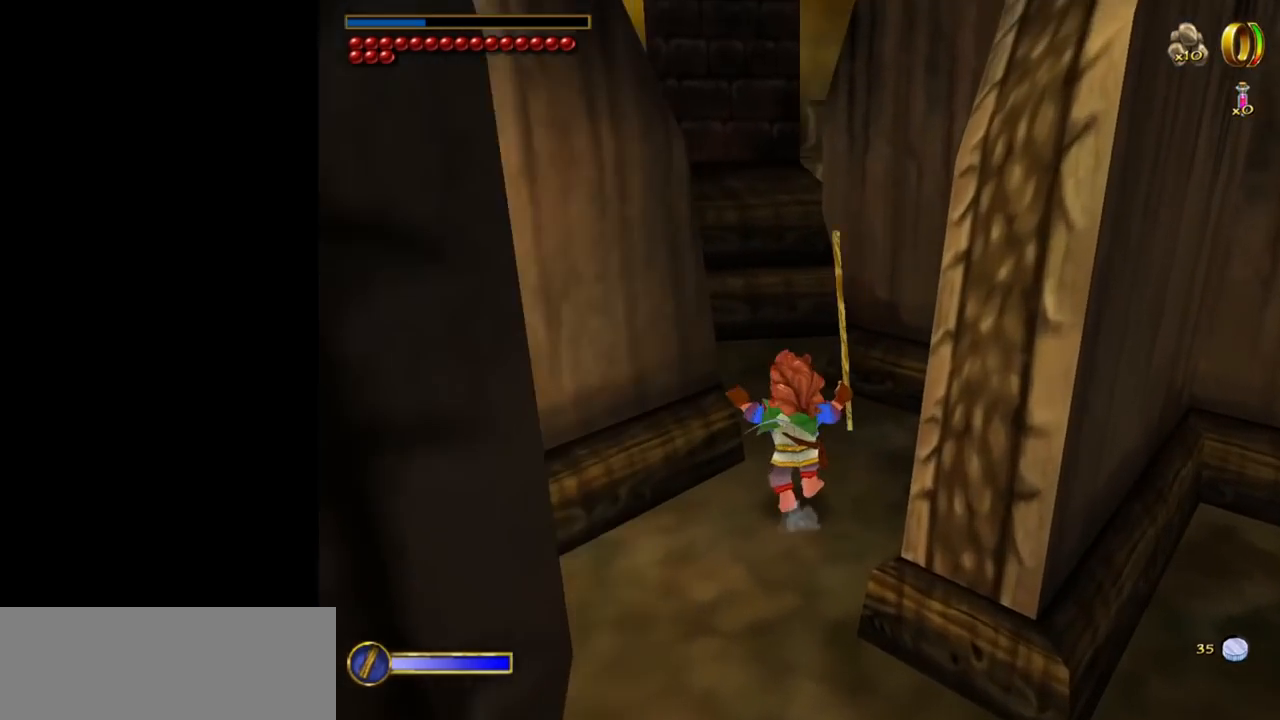
Gameplay with keyboard and mouse; each line is a JSON object with the keys and mouse buttons held at the frame after it. "events" lists presses ("down") and releases ("up") of "1", "2", "3", "a", "ctrl", "d", "down", "e", "escape", "f", "left", "return", "right", "s", "shift", "space", "up", "w", "mouse_left" and "mouse_right" between this image and that frame as [ms after this image, input, new state], when the widget could be followed in between. "mouse_left", "mouse_right" = the "left", "right" buttons of the "mouse" list. No other keys are recorded. Mouse movement is not recorded. Not read: tab.
{"keys": ["w"], "mouse": [], "events": []}
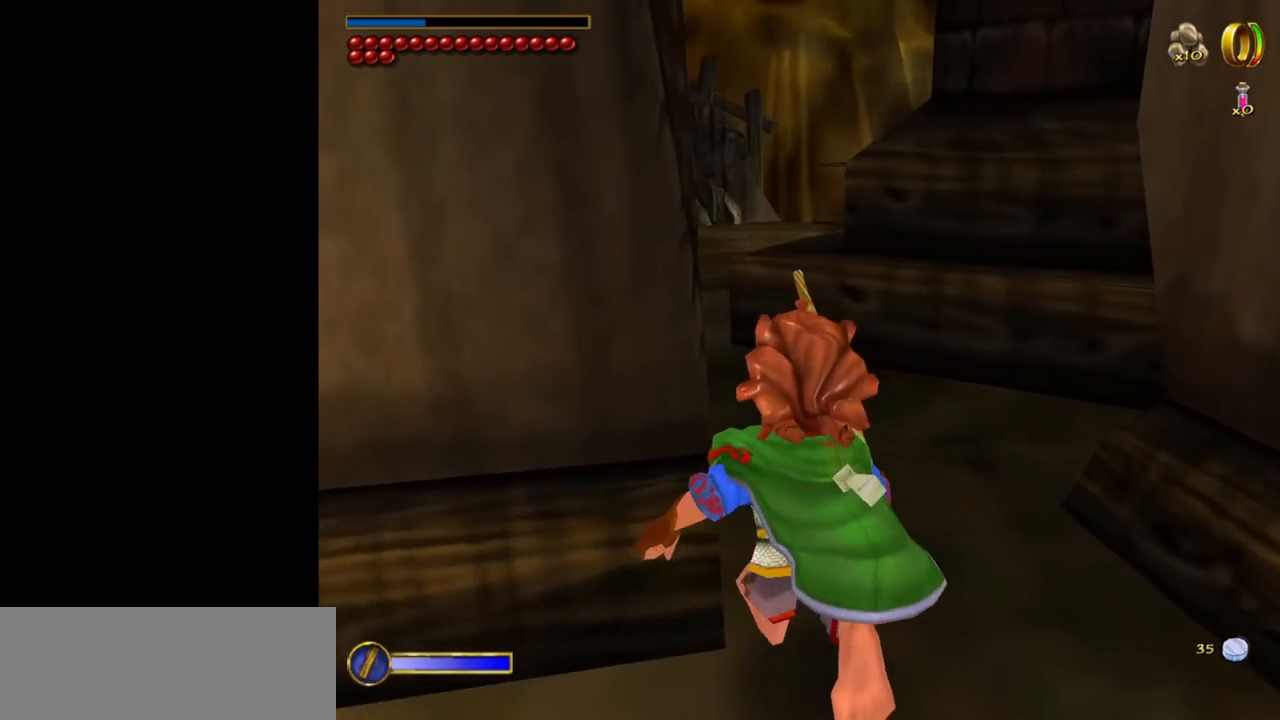
{"keys": ["w"], "mouse": [], "events": [[117, "d", "down"], [167, "d", "up"], [300, "mouse_right", "down"], [350, "mouse_left", "down"], [434, "mouse_left", "up"], [484, "mouse_right", "up"]]}
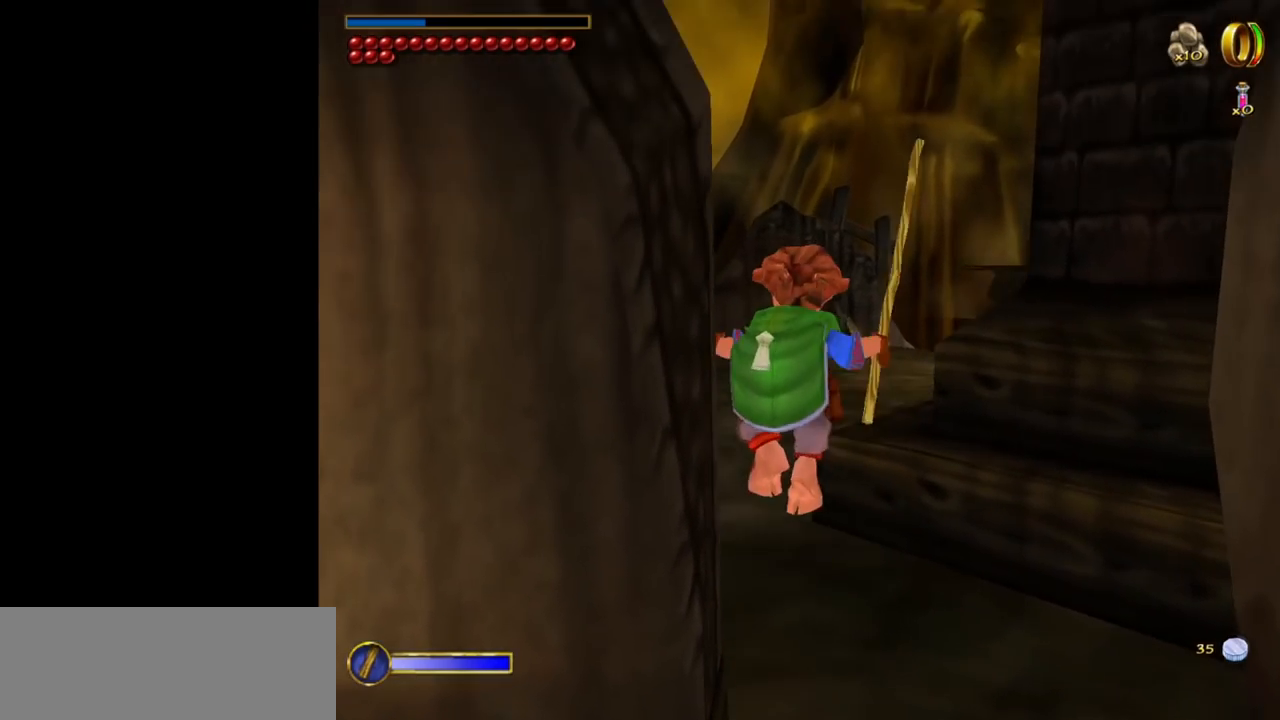
{"keys": ["a"], "mouse": [], "events": [[84, "w", "up"], [267, "a", "down"]]}
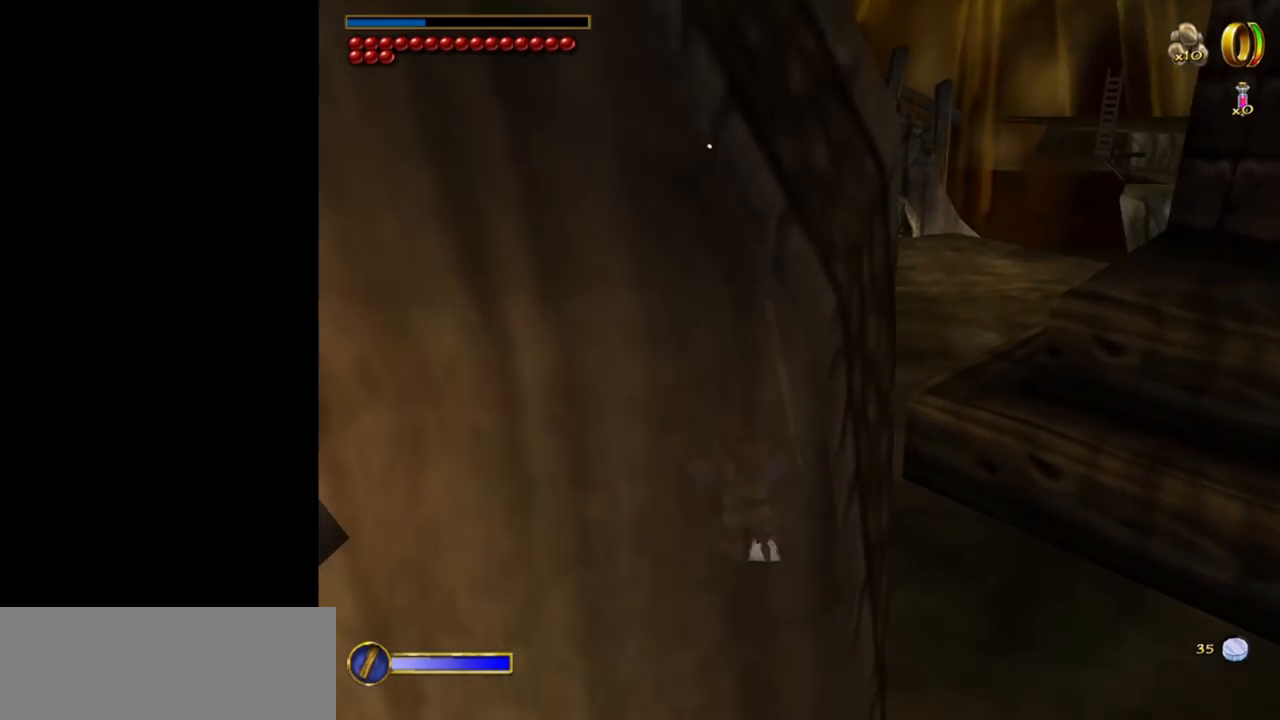
{"keys": [], "mouse": [], "events": [[100, "a", "up"], [184, "w", "down"], [417, "w", "up"]]}
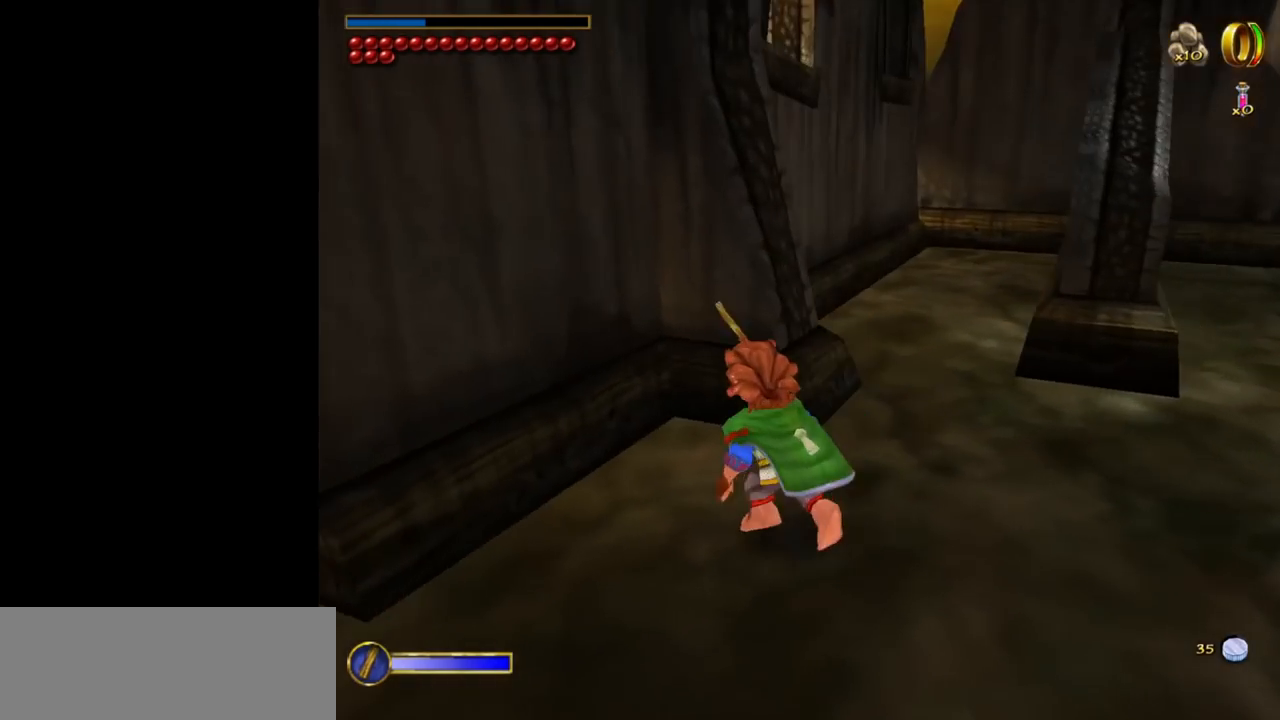
{"keys": ["w"], "mouse": [], "events": [[17, "a", "down"], [67, "ctrl", "down"], [117, "f", "down"], [200, "a", "up"], [200, "ctrl", "up"], [200, "f", "up"], [200, "w", "down"]]}
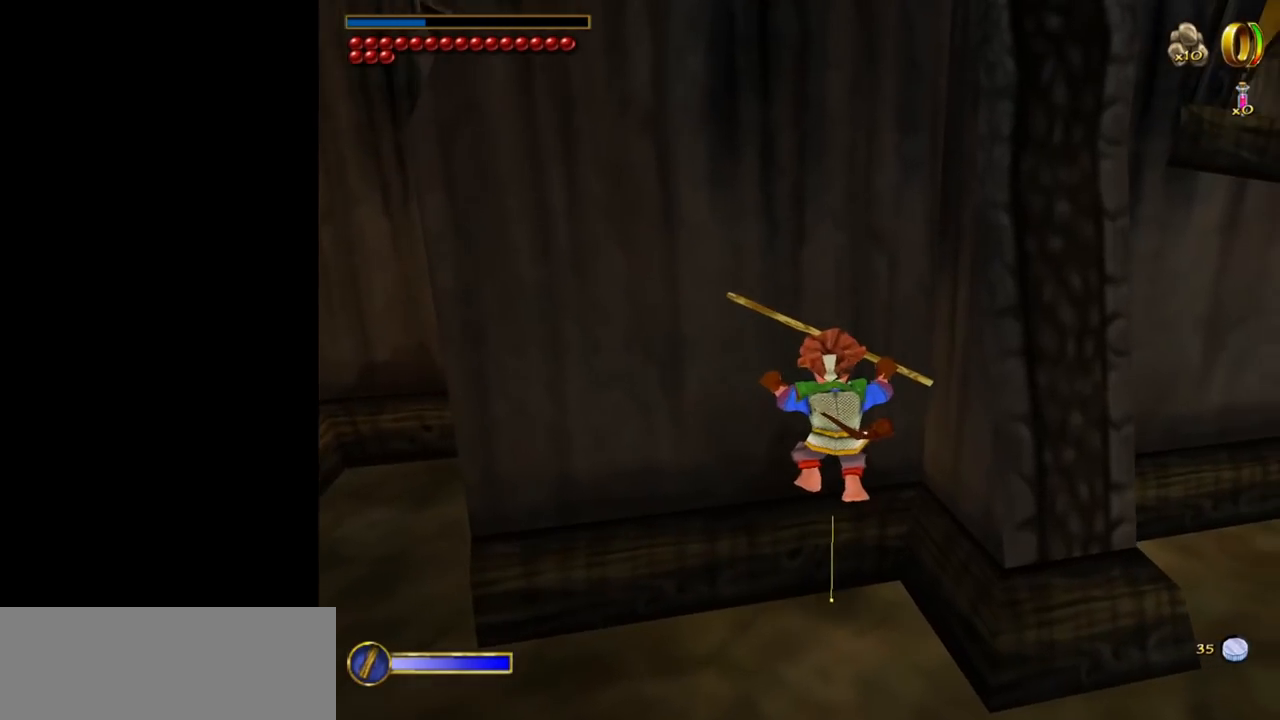
{"keys": ["w"], "mouse": [], "events": []}
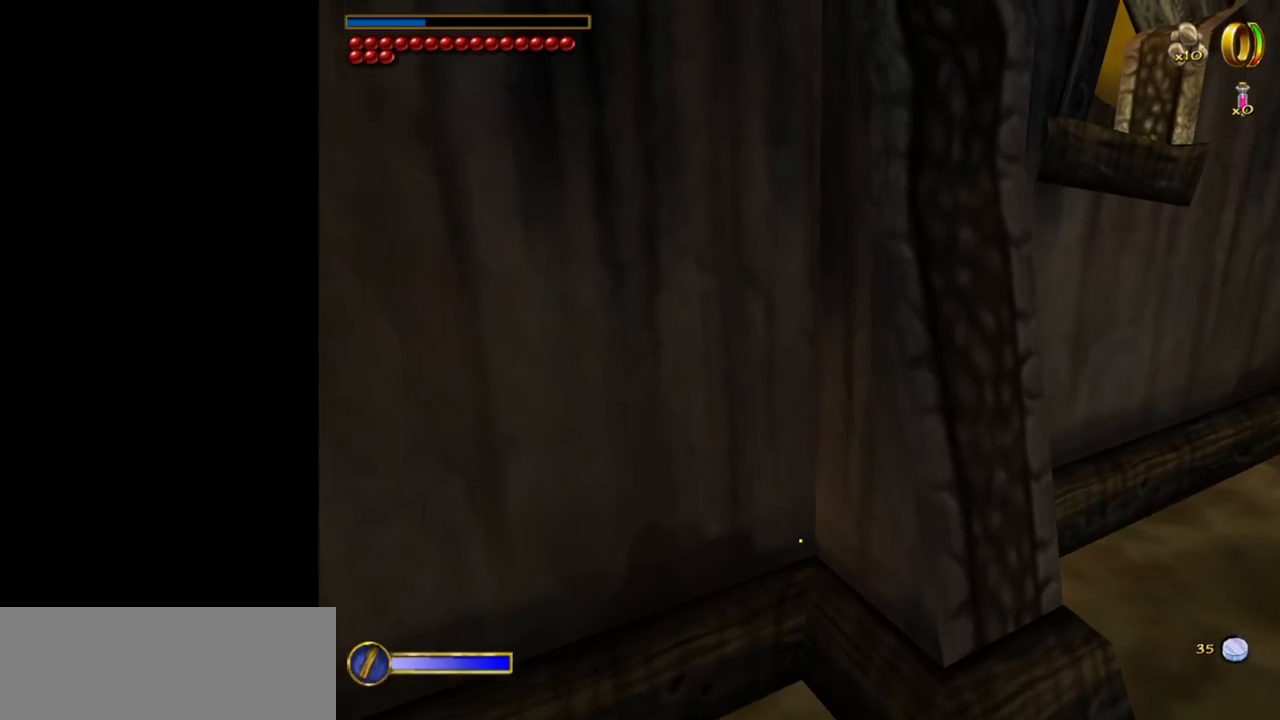
{"keys": ["w"], "mouse": [], "events": []}
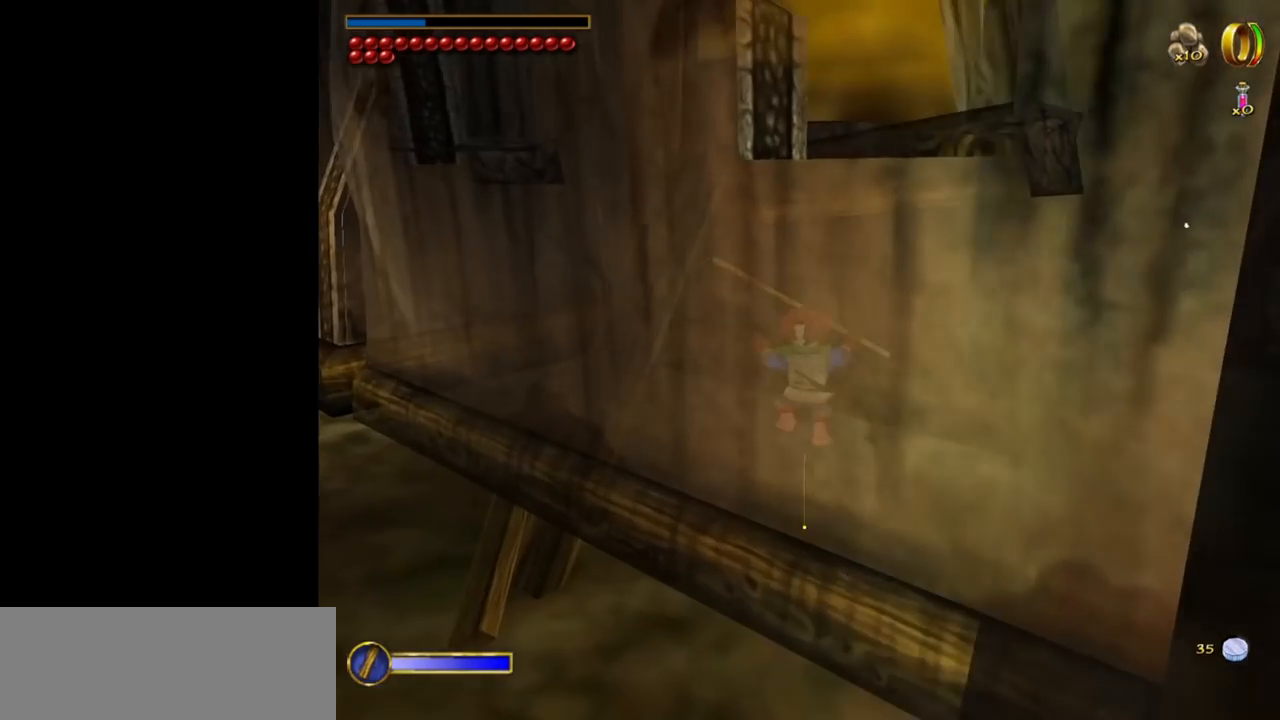
{"keys": ["w"], "mouse": [], "events": [[300, "a", "down"], [484, "a", "up"]]}
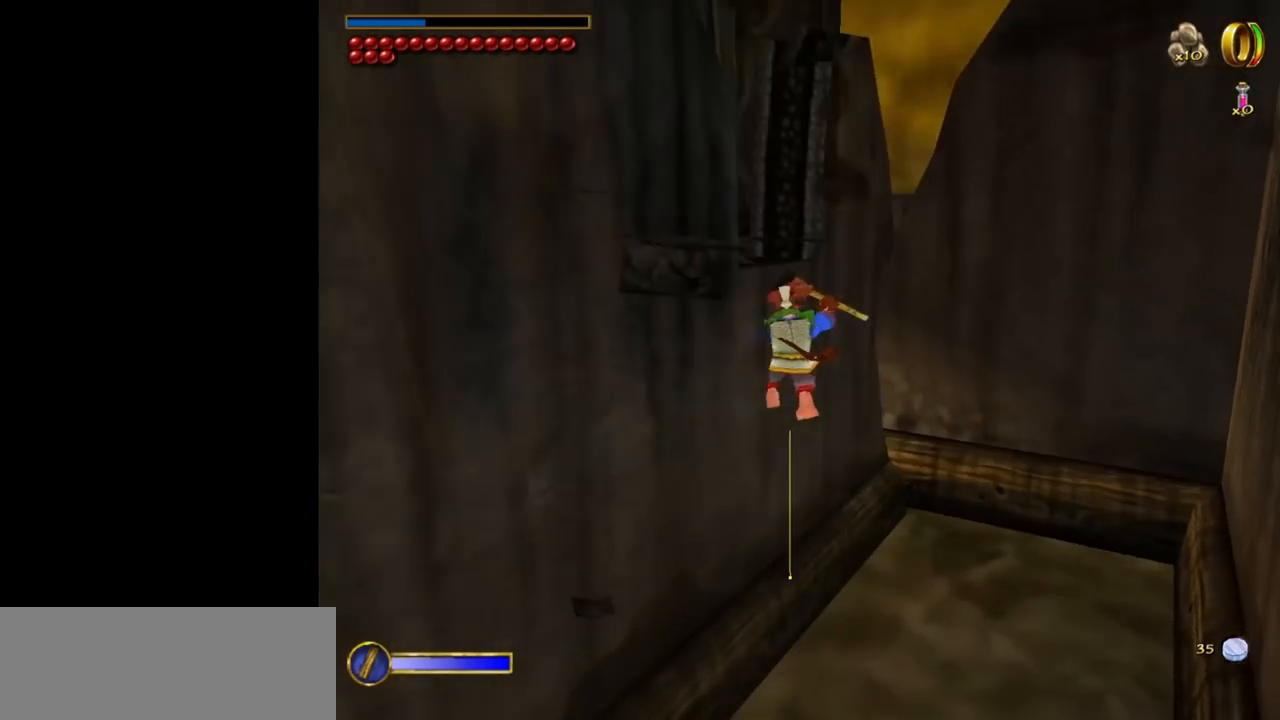
{"keys": ["w"], "mouse": [], "events": []}
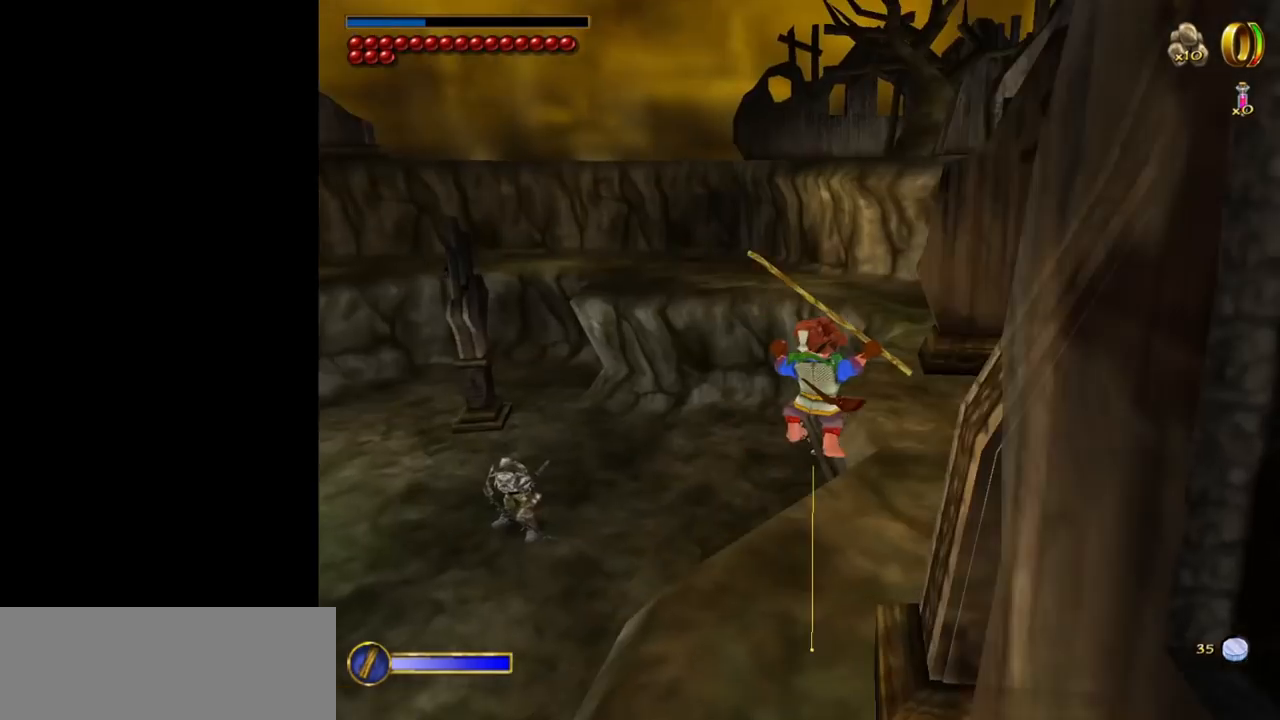
{"keys": [], "mouse": [], "events": [[234, "w", "up"], [384, "ctrl", "down"], [417, "f", "down"], [467, "ctrl", "up"], [467, "f", "up"]]}
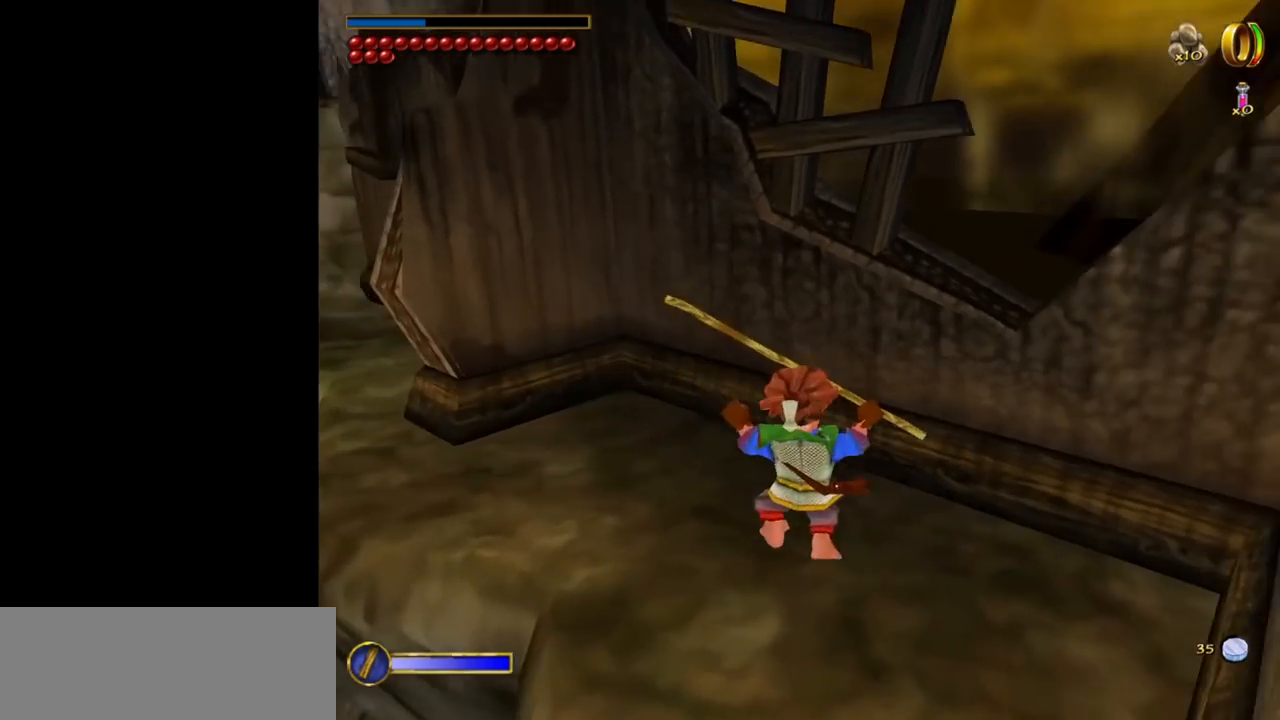
{"keys": ["d"], "mouse": [], "events": [[350, "d", "down"]]}
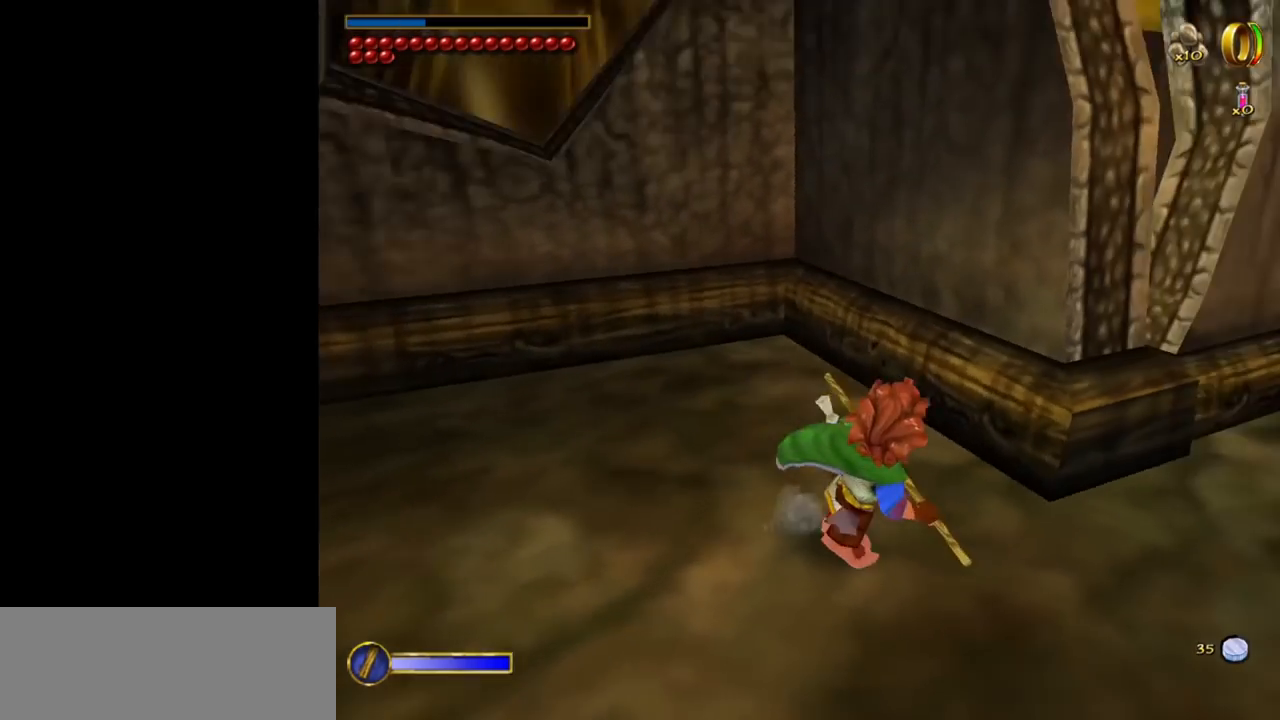
{"keys": ["d", "w"], "mouse": [], "events": [[450, "w", "down"]]}
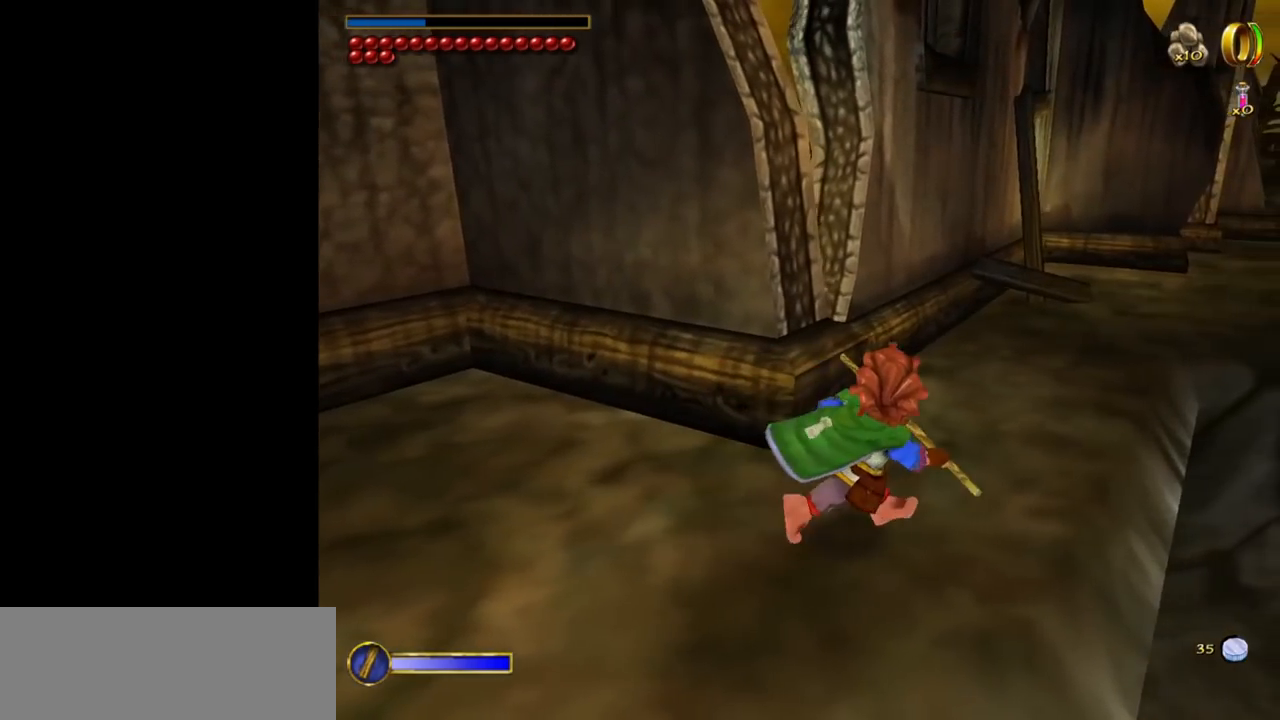
{"keys": ["w"], "mouse": [], "events": [[284, "d", "up"]]}
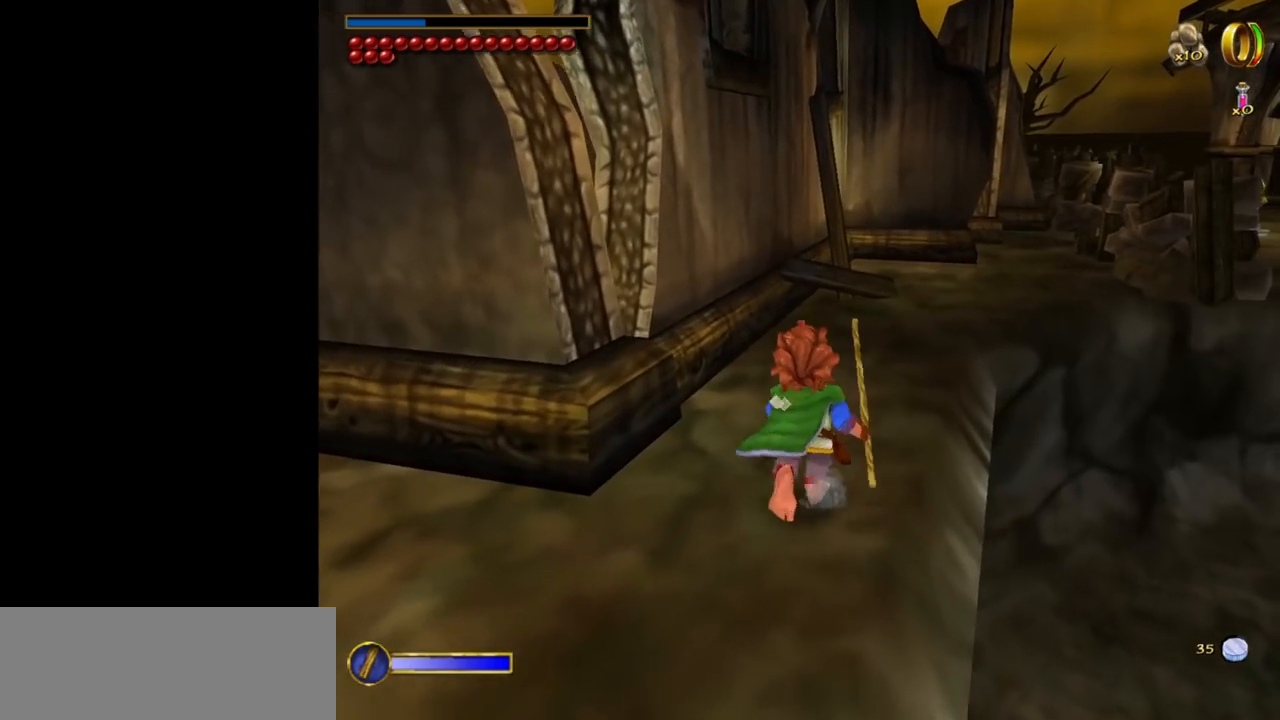
{"keys": ["w"], "mouse": ["left", "right"], "events": [[400, "mouse_right", "down"], [434, "mouse_left", "down"]]}
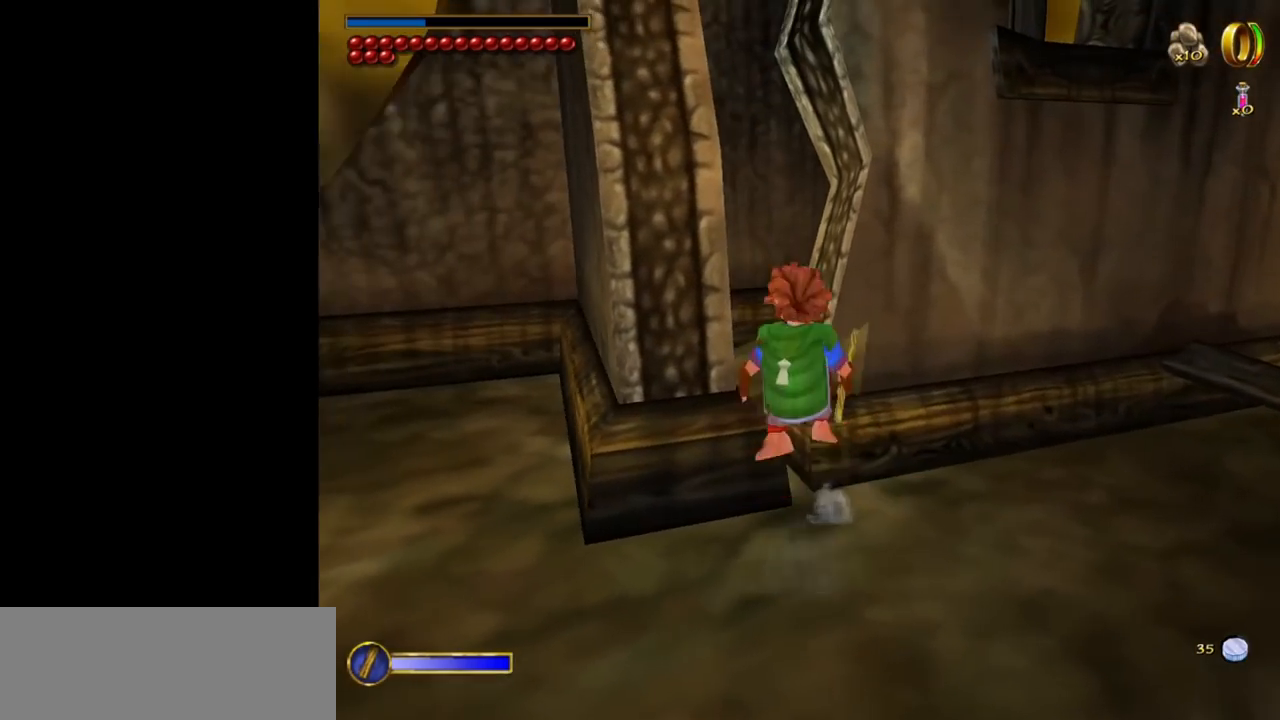
{"keys": ["w"], "mouse": [], "events": [[84, "mouse_left", "up"], [84, "mouse_right", "up"]]}
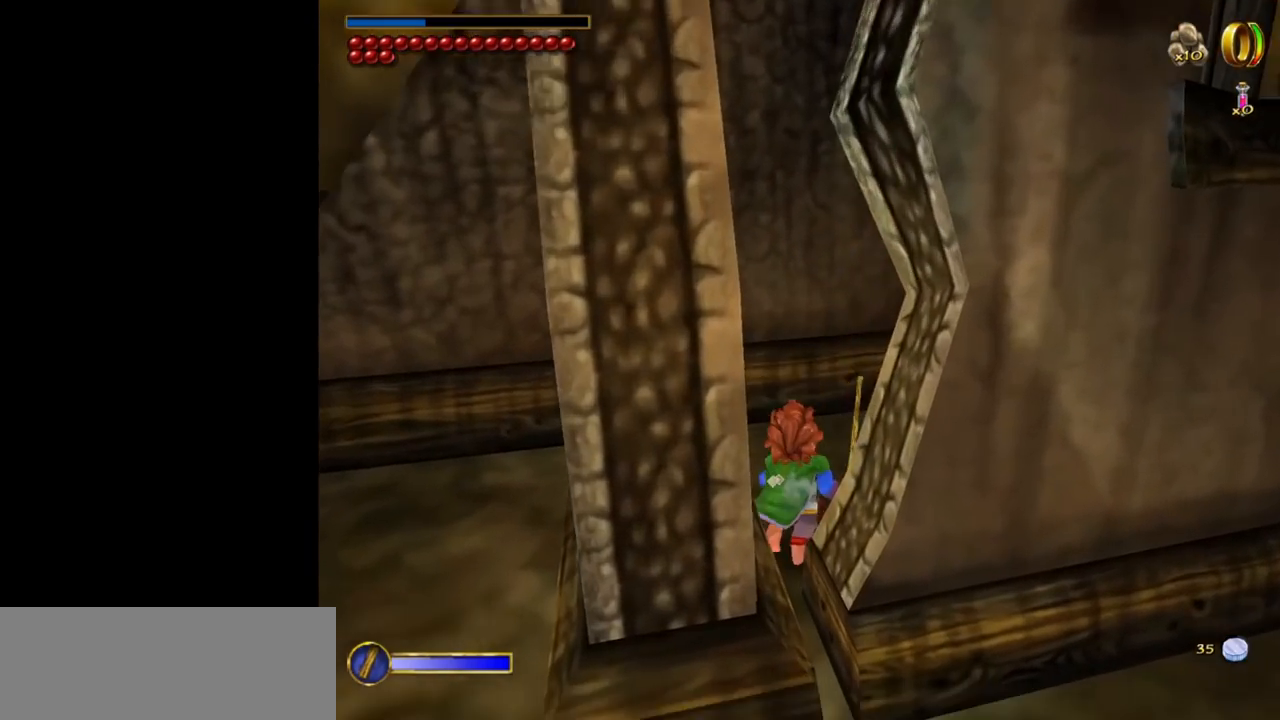
{"keys": ["w"], "mouse": [], "events": [[284, "mouse_right", "down"], [334, "mouse_left", "down"], [417, "mouse_left", "up"], [467, "mouse_right", "up"]]}
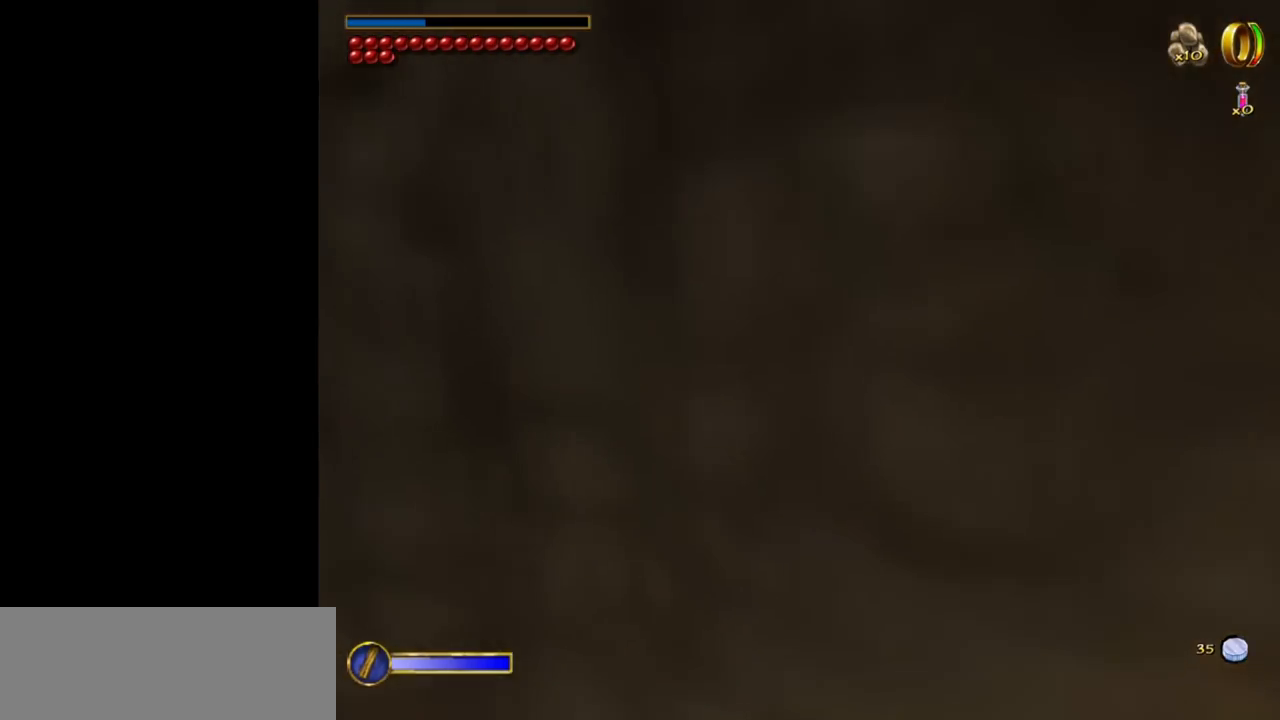
{"keys": ["w"], "mouse": [], "events": []}
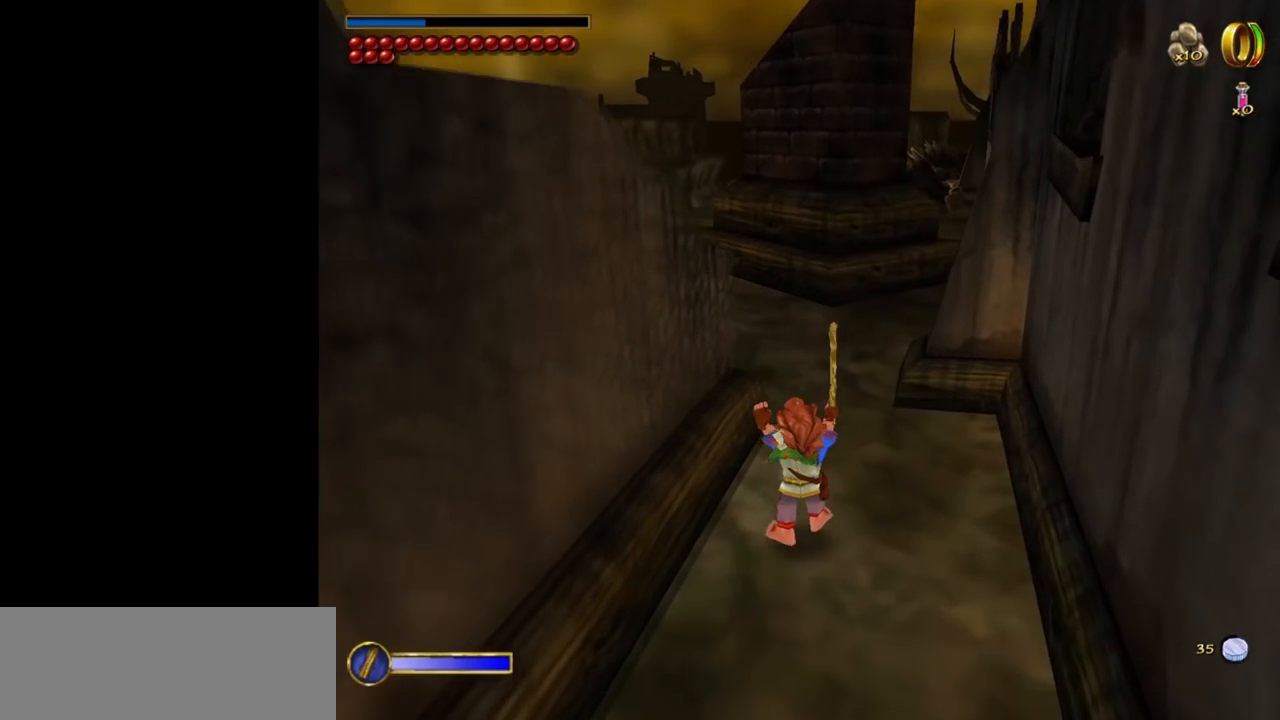
{"keys": ["w"], "mouse": [], "events": []}
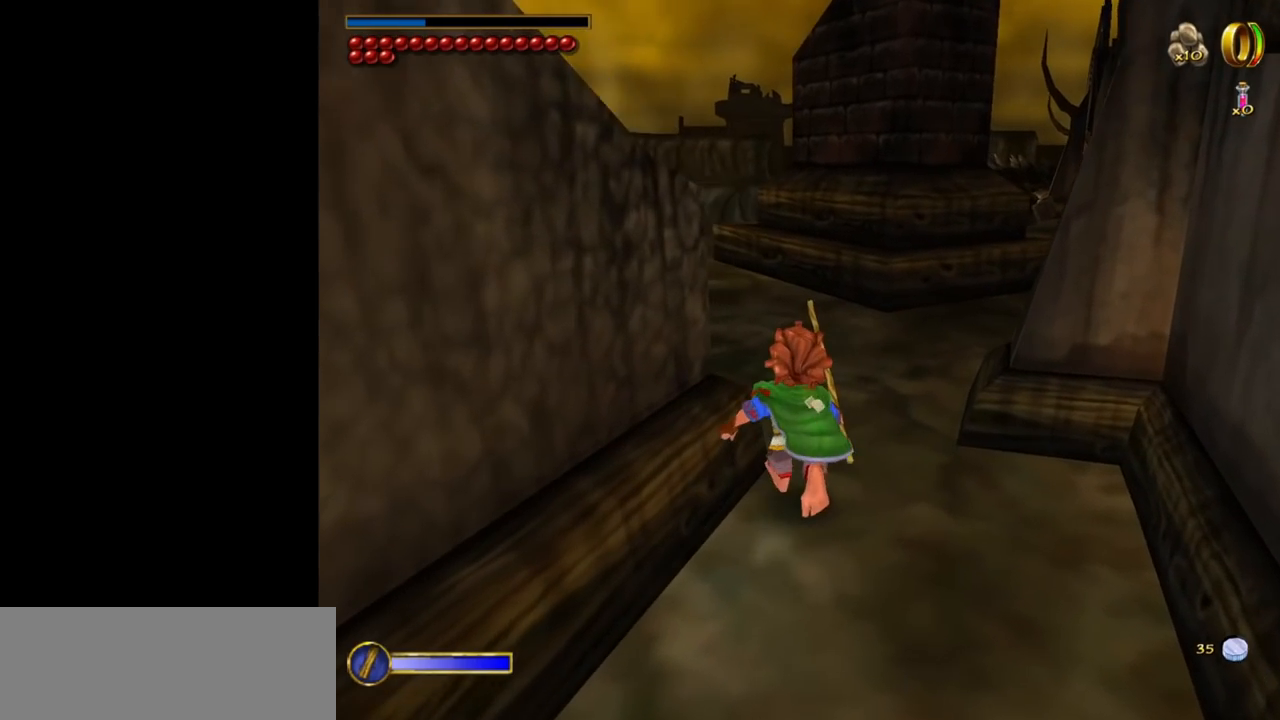
{"keys": ["w"], "mouse": [], "events": []}
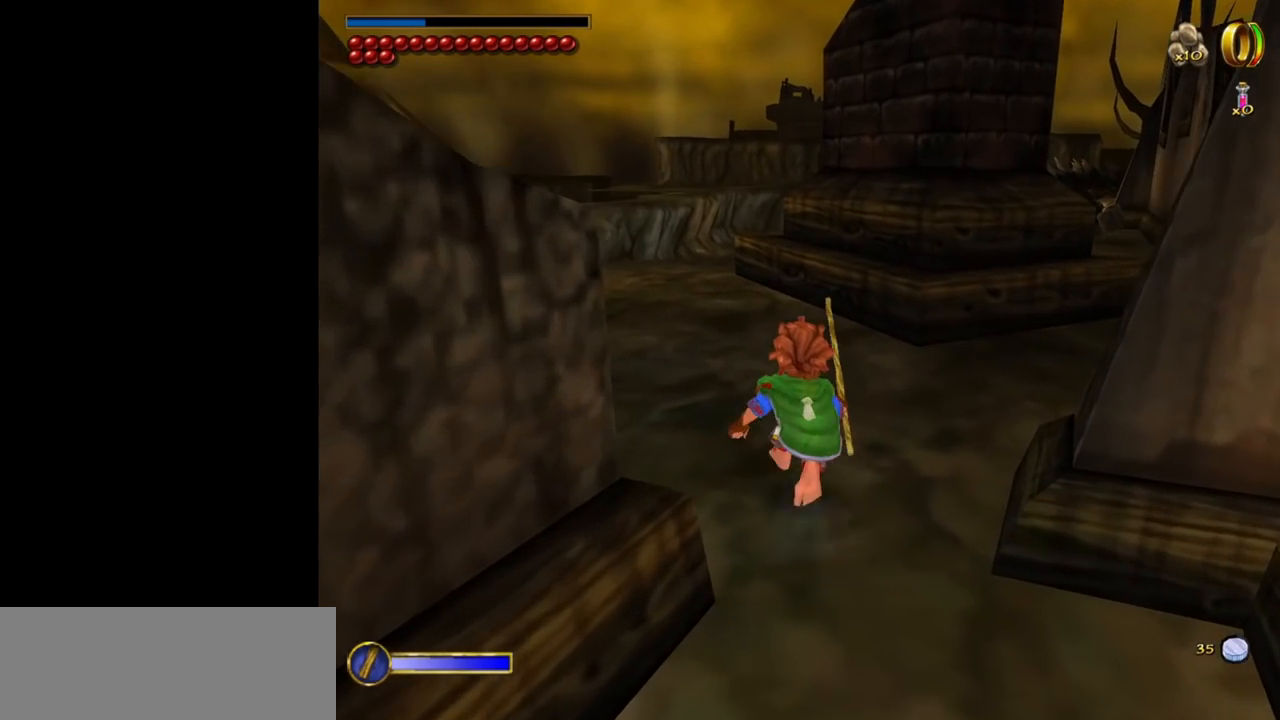
{"keys": [], "mouse": [], "events": [[434, "w", "up"]]}
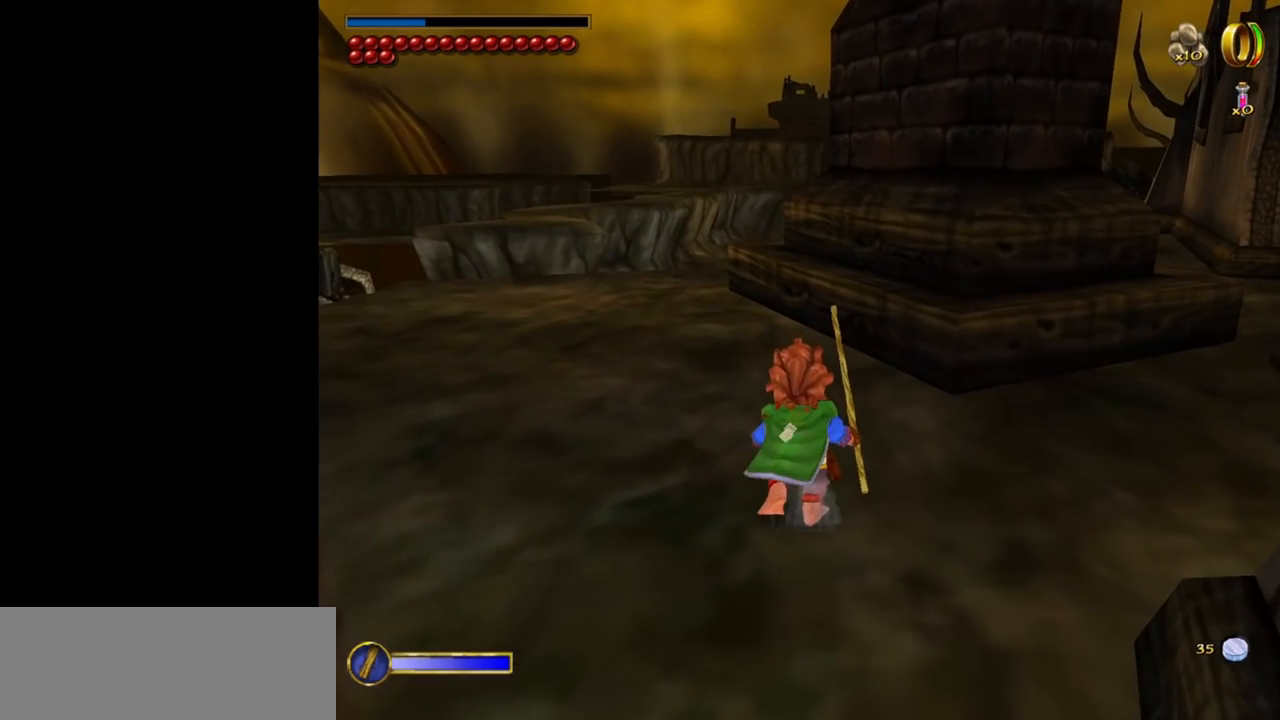
{"keys": ["a"], "mouse": [], "events": [[167, "a", "down"], [217, "a", "up"], [217, "d", "down"], [367, "a", "down"], [367, "d", "up"]]}
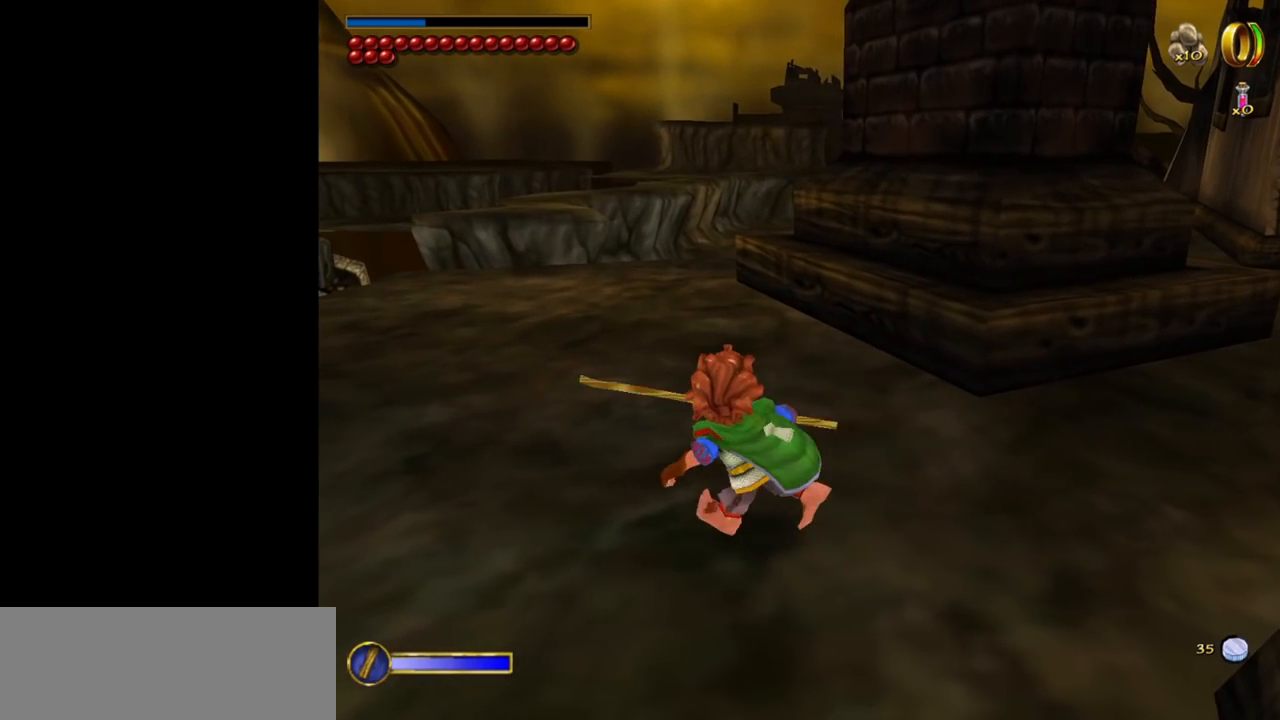
{"keys": ["a"], "mouse": [], "events": [[100, "a", "up"], [184, "d", "down"], [284, "d", "up"], [334, "a", "down"]]}
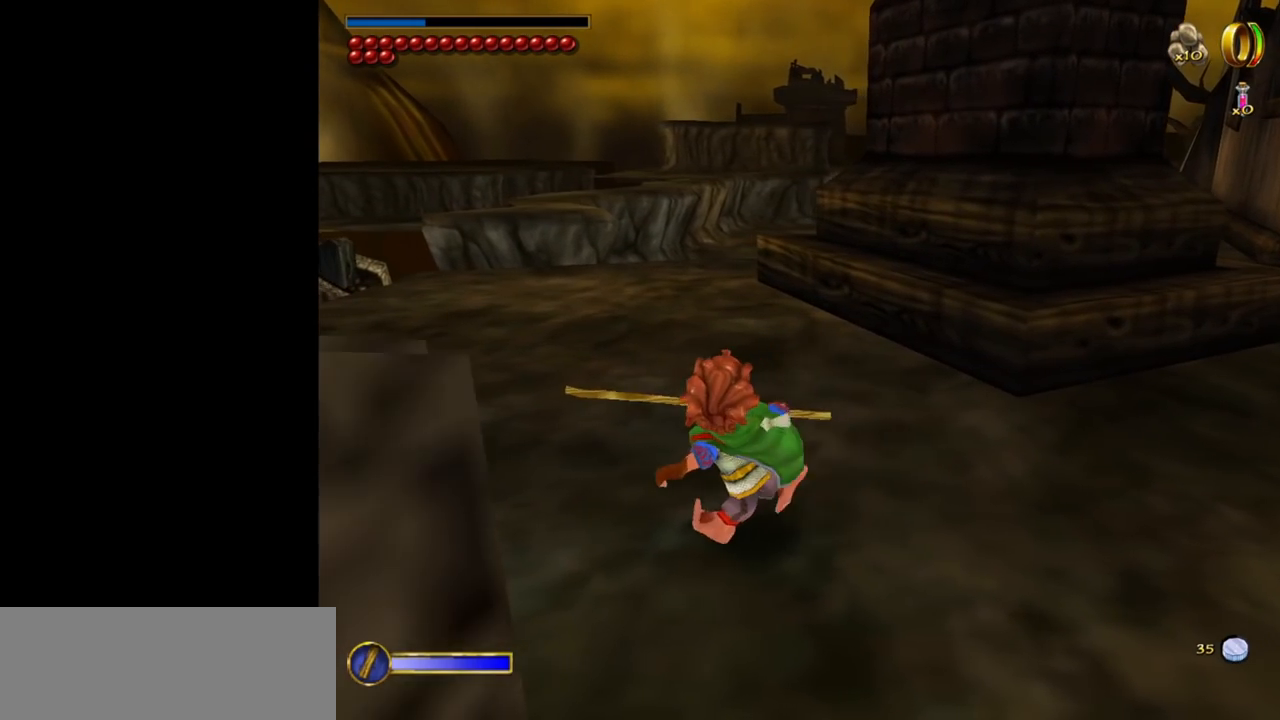
{"keys": ["w"], "mouse": [], "events": [[200, "a", "up"], [484, "w", "down"]]}
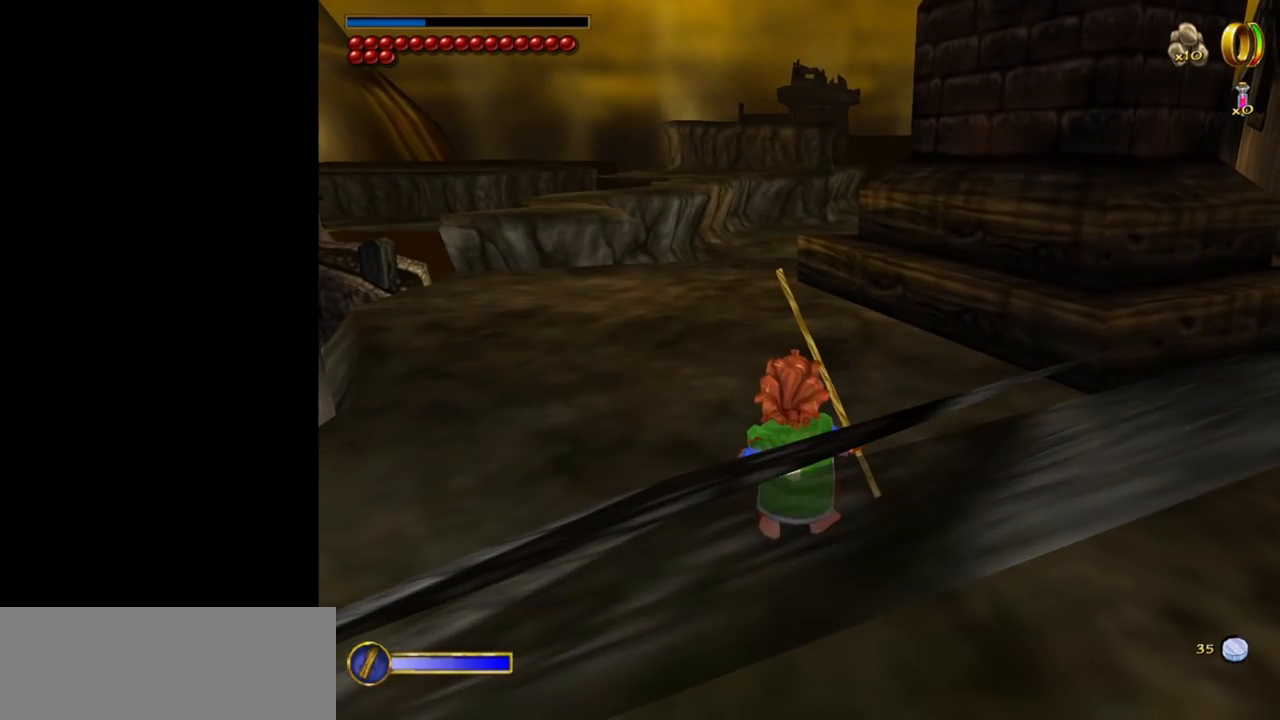
{"keys": [], "mouse": [], "events": [[400, "w", "up"]]}
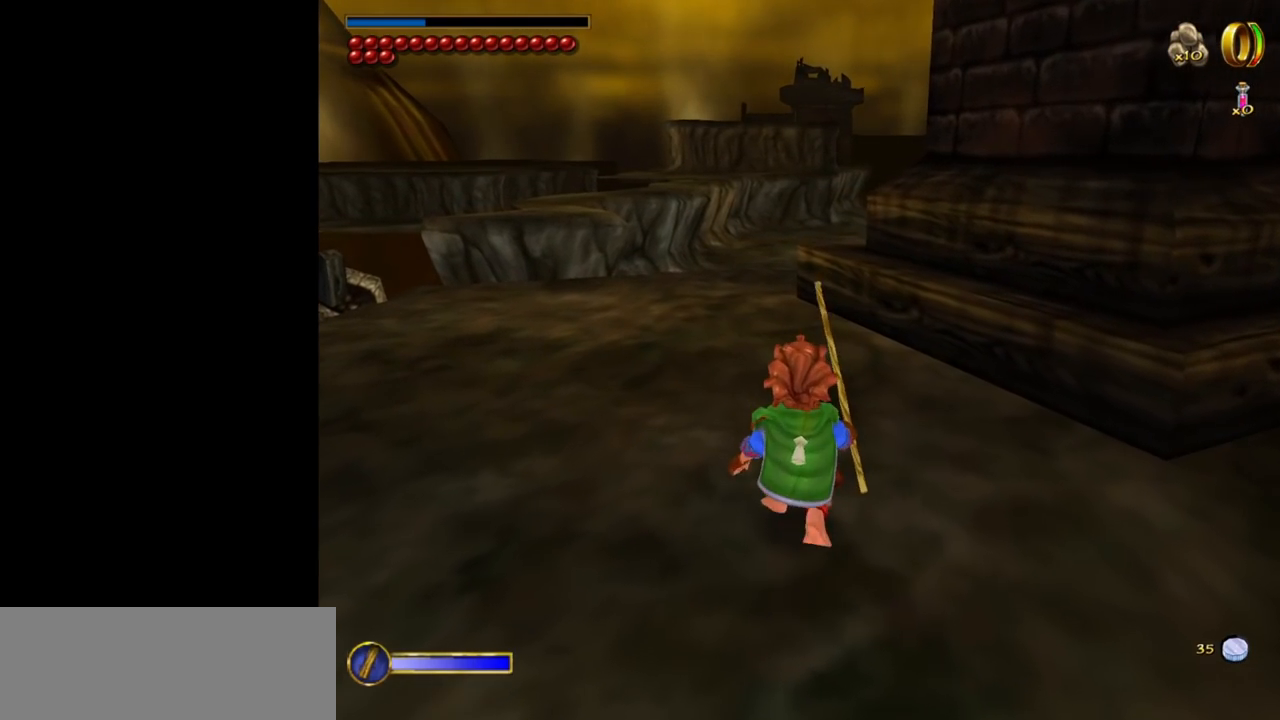
{"keys": ["d"], "mouse": [], "events": [[100, "s", "down"], [184, "d", "down"], [234, "s", "up"]]}
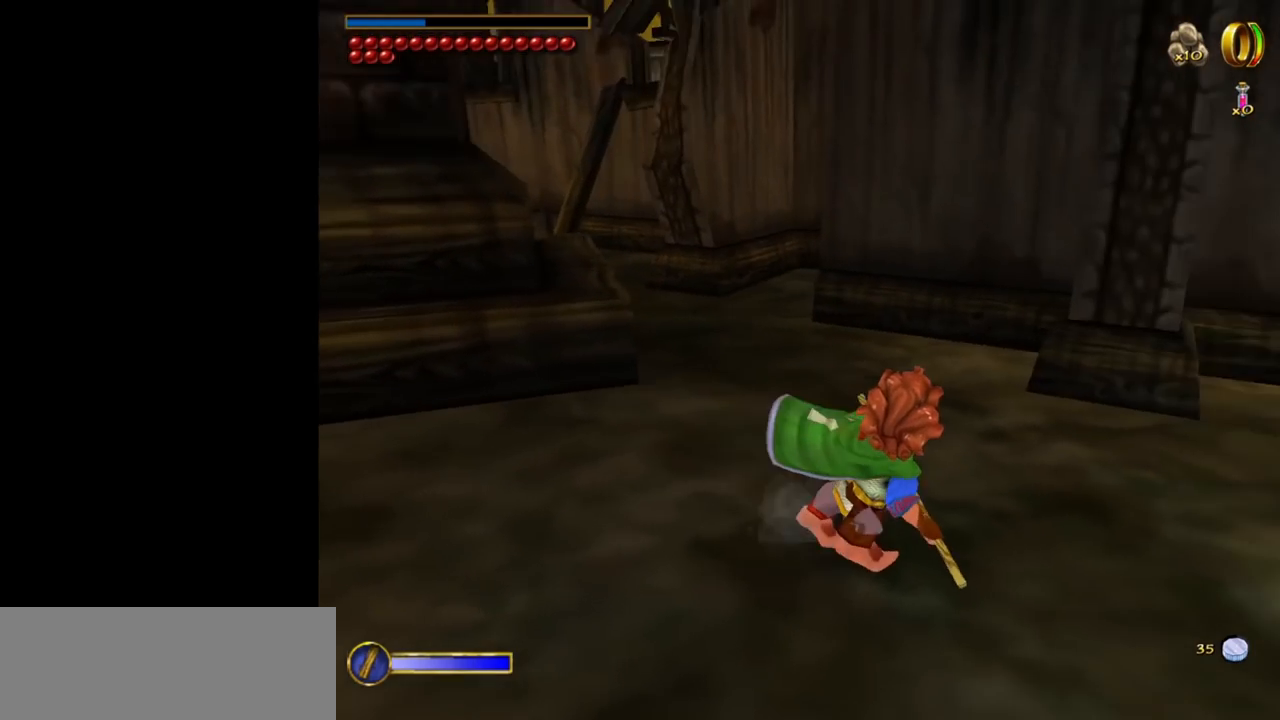
{"keys": ["w"], "mouse": [], "events": [[250, "w", "down"], [350, "d", "up"]]}
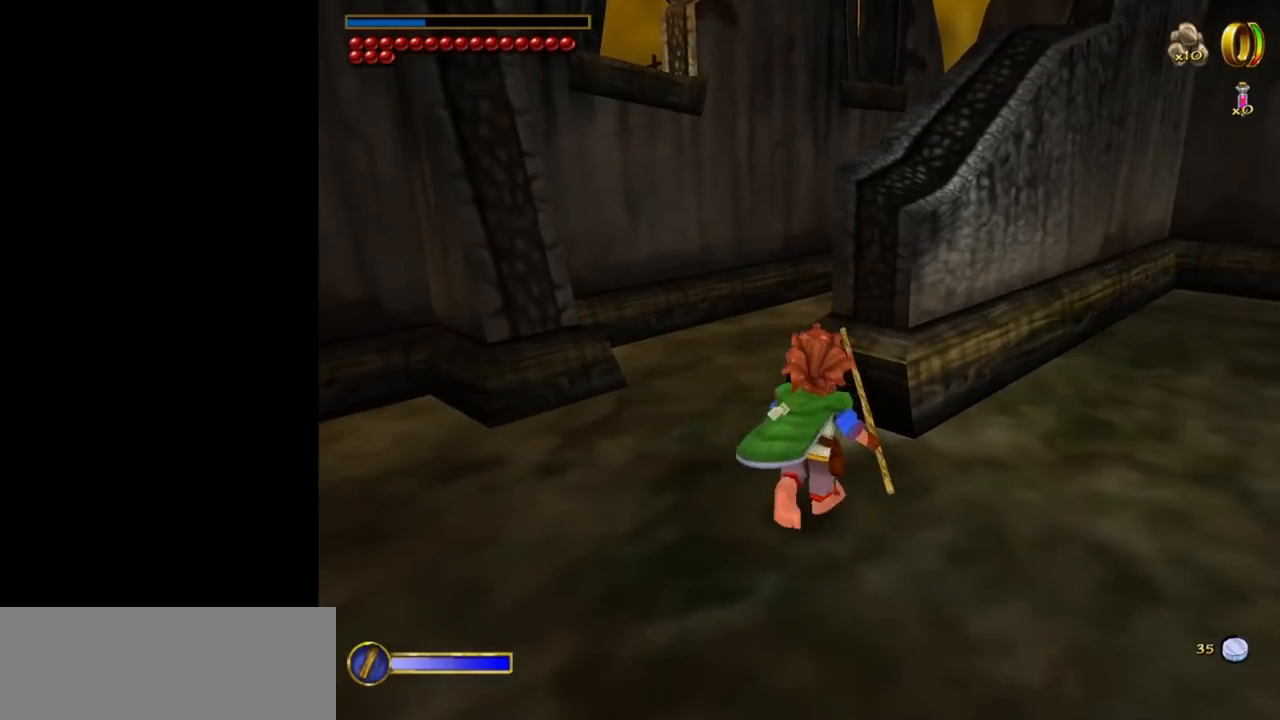
{"keys": ["w"], "mouse": [], "events": []}
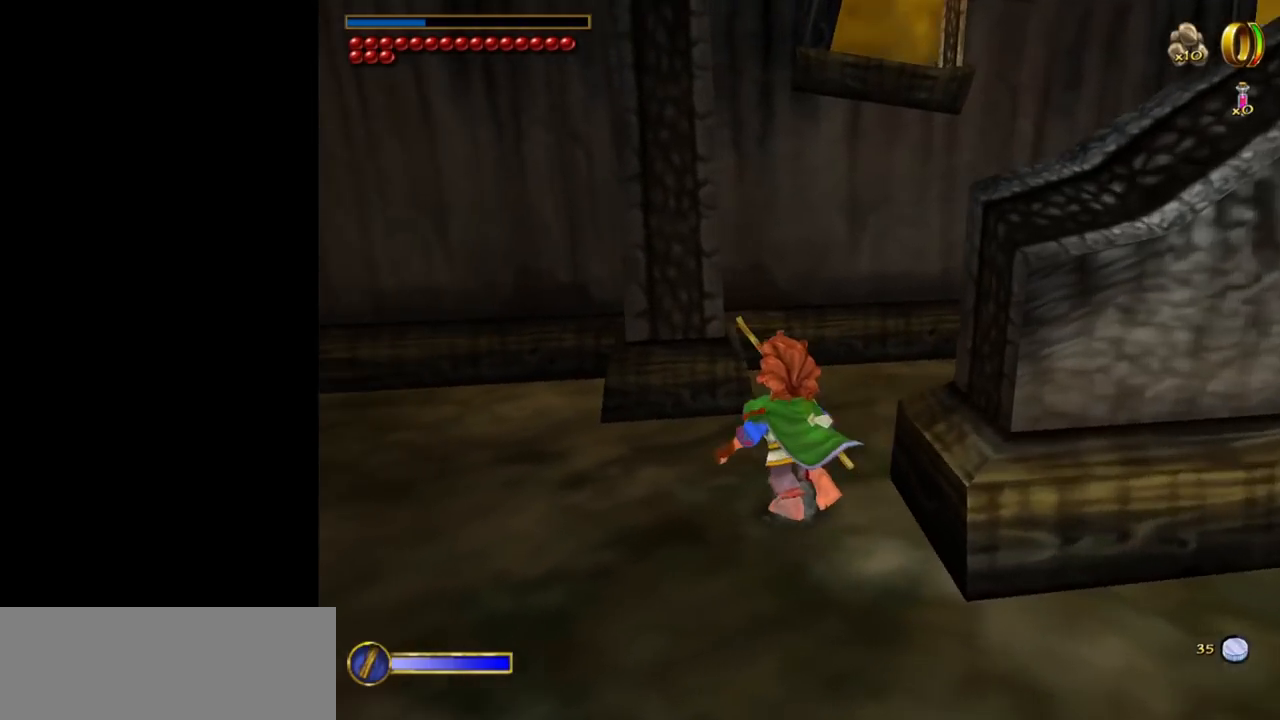
{"keys": [], "mouse": [], "events": [[50, "w", "up"]]}